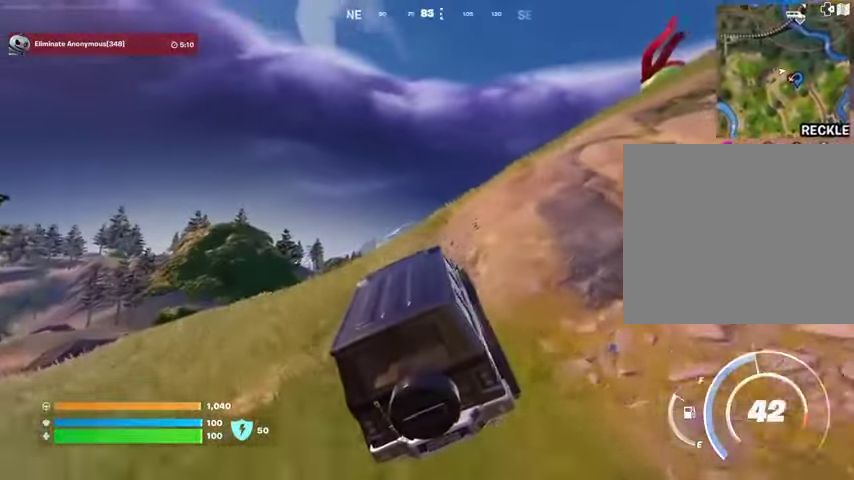
Gameplay with a controller (PlayStation layout); each line is a JSON object with the inputs held at the frame after it. "events" lists button and stick changes between this image and that frame as [ms after this image, input, new state], when the widget could be followed in between.
{"buttons": [], "left_stick": "up-right", "right_stick": "center", "events": []}
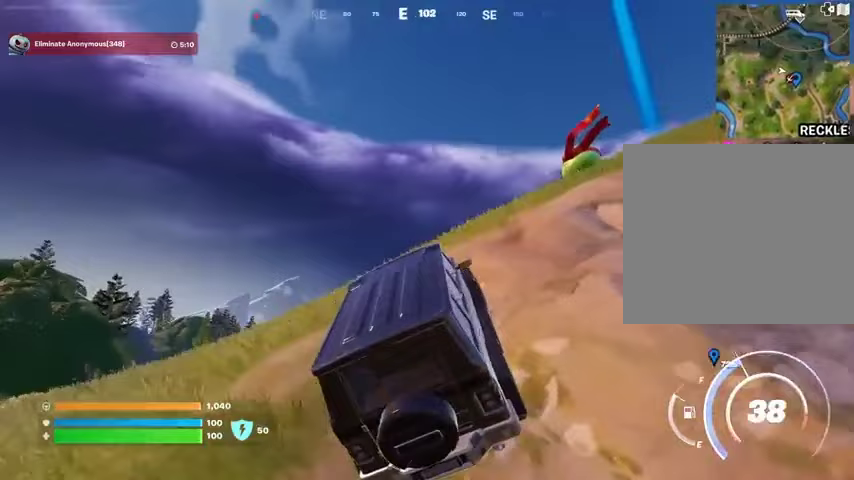
{"buttons": [], "left_stick": "up-right", "right_stick": "center", "events": []}
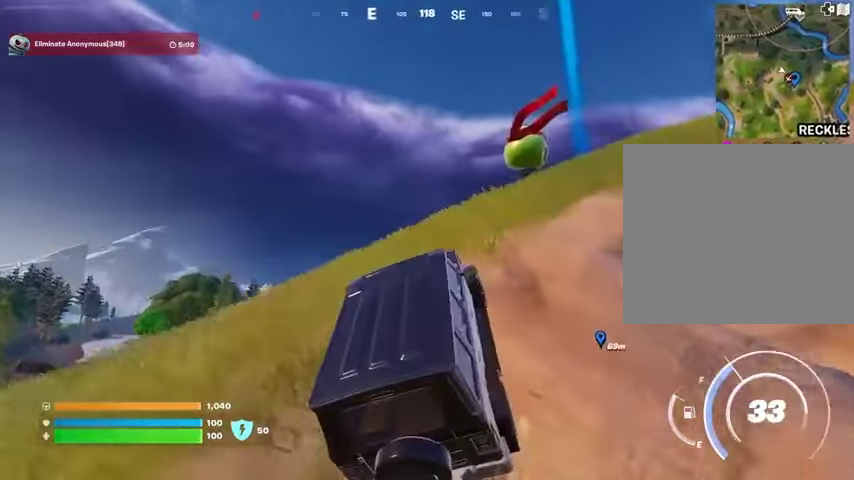
{"buttons": [], "left_stick": "up-right", "right_stick": "center", "events": []}
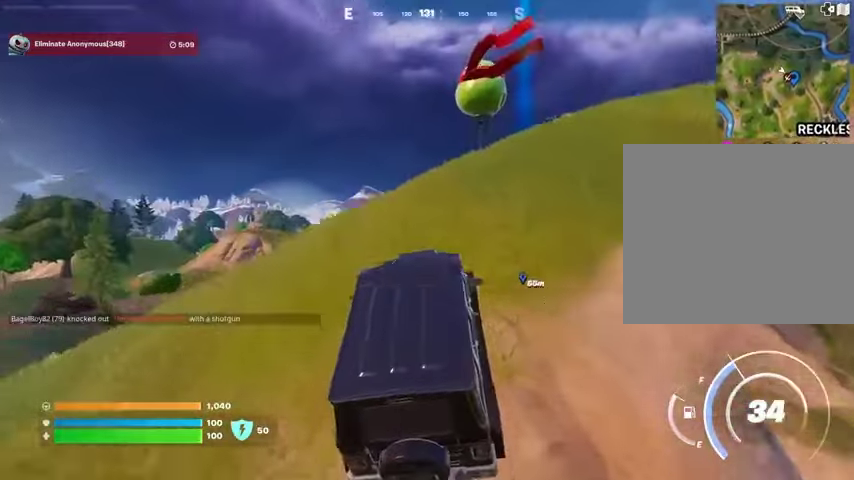
{"buttons": [], "left_stick": "up-right", "right_stick": "center", "events": []}
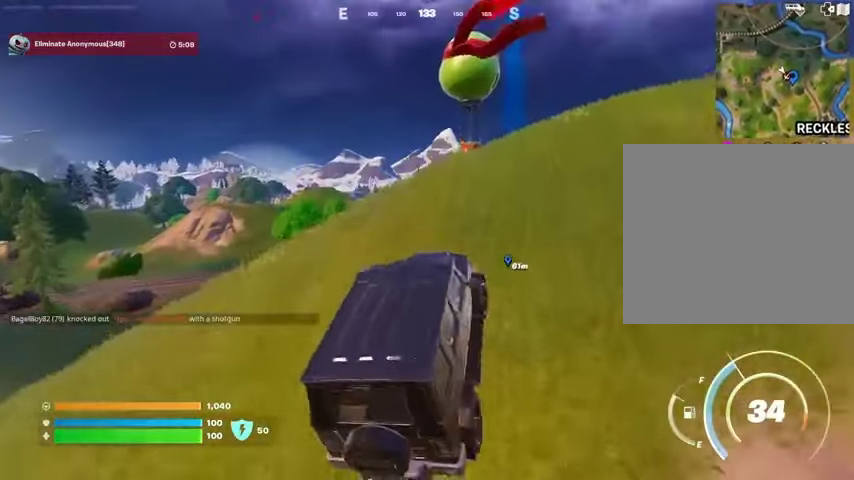
{"buttons": ["SQUARE"], "left_stick": "up-right", "right_stick": "center", "events": [[133, "SQUARE", "down"]]}
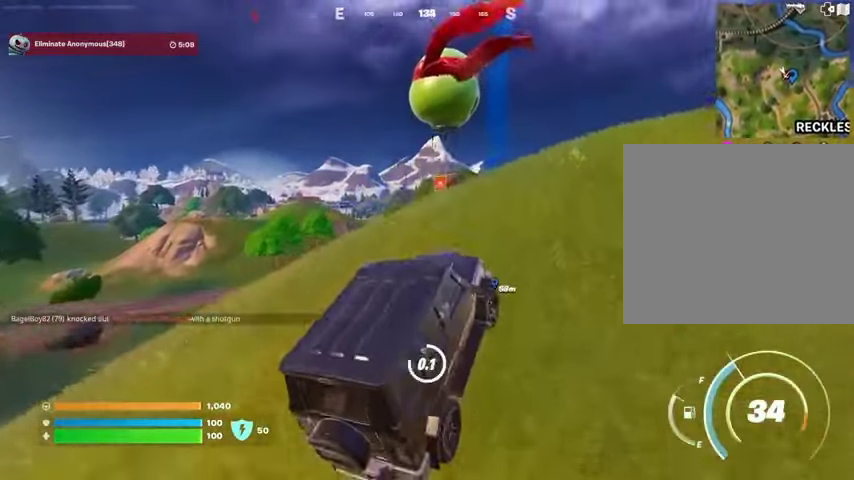
{"buttons": [], "left_stick": "up", "right_stick": "center", "events": [[267, "left_stick", "up"], [300, "SQUARE", "up"], [333, "L3", "down"], [467, "L3", "up"]]}
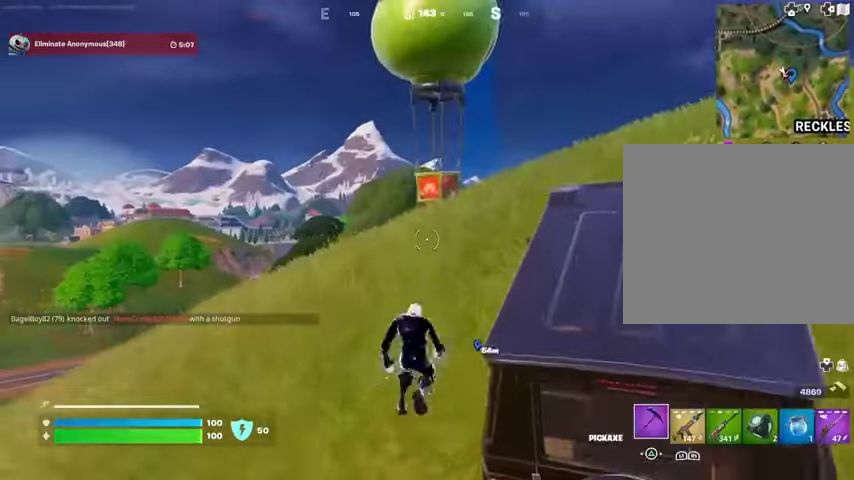
{"buttons": [], "left_stick": "up", "right_stick": "down", "events": [[200, "R1", "down"], [333, "CROSS", "down"], [367, "R1", "up"], [433, "CROSS", "up"], [467, "right_stick", "down"]]}
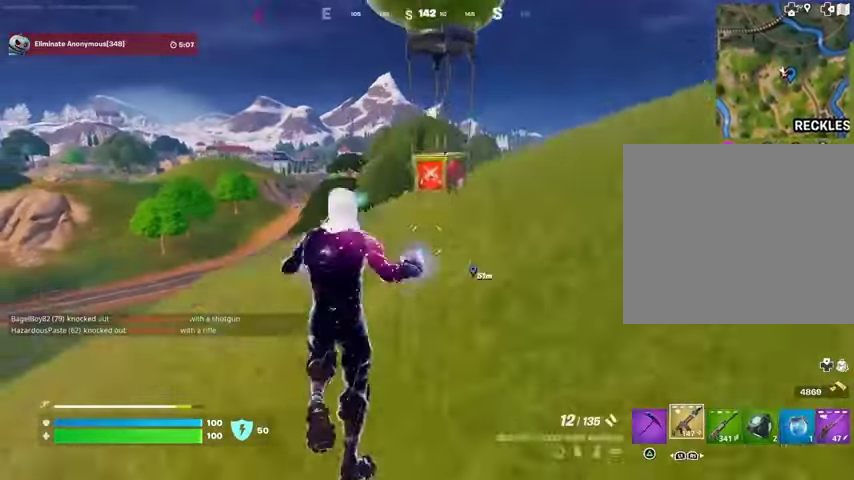
{"buttons": ["R3"], "left_stick": "up", "right_stick": "center", "events": [[33, "L1", "down"], [33, "right_stick", "center"], [100, "L1", "up"], [200, "L1", "down"], [267, "L1", "up"], [367, "L1", "down"], [433, "L1", "up"], [500, "R3", "down"]]}
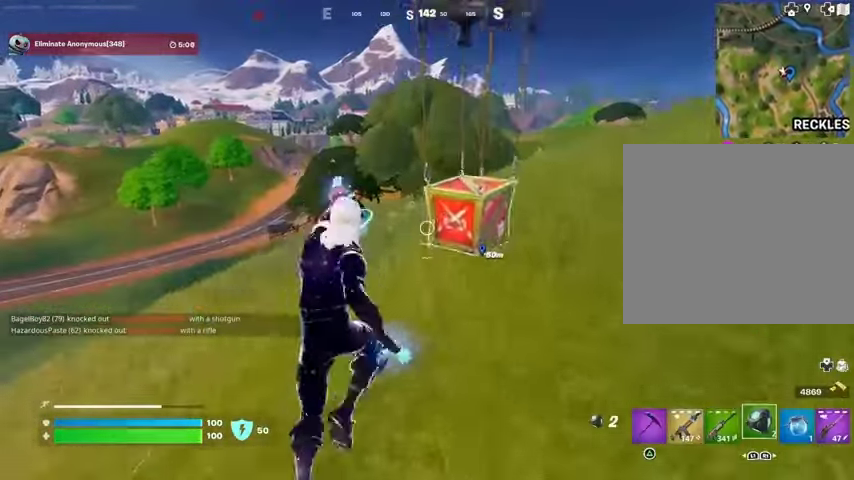
{"buttons": ["SQUARE"], "left_stick": "up-right", "right_stick": "center", "events": [[67, "left_stick", "center"], [133, "R3", "up"], [233, "left_stick", "up-right"], [300, "R3", "down"], [367, "R3", "up"], [367, "right_stick", "up-right"], [433, "right_stick", "center"], [467, "SQUARE", "down"]]}
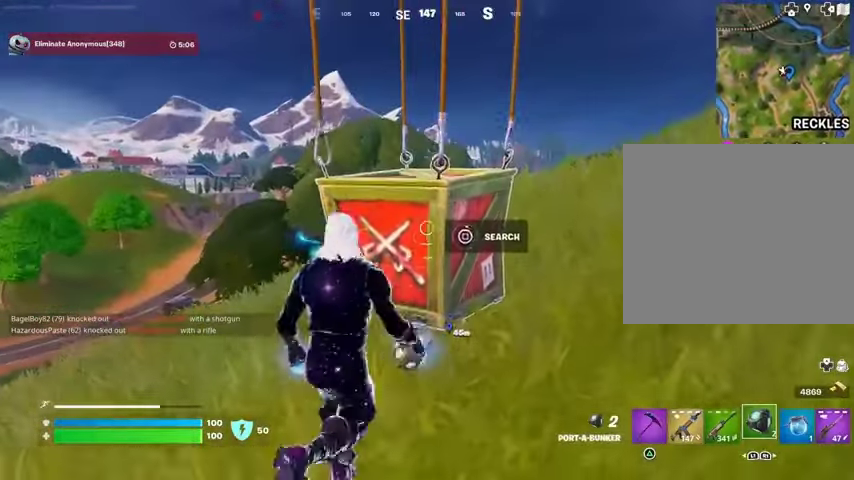
{"buttons": [], "left_stick": "up-right", "right_stick": "center", "events": [[67, "SQUARE", "up"]]}
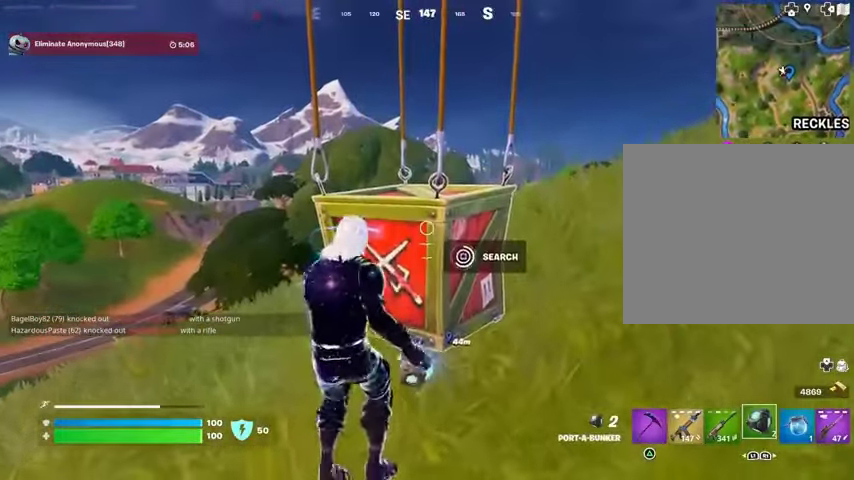
{"buttons": [], "left_stick": "down-left", "right_stick": "center", "events": [[100, "left_stick", "right"], [367, "left_stick", "down"], [433, "left_stick", "down-left"]]}
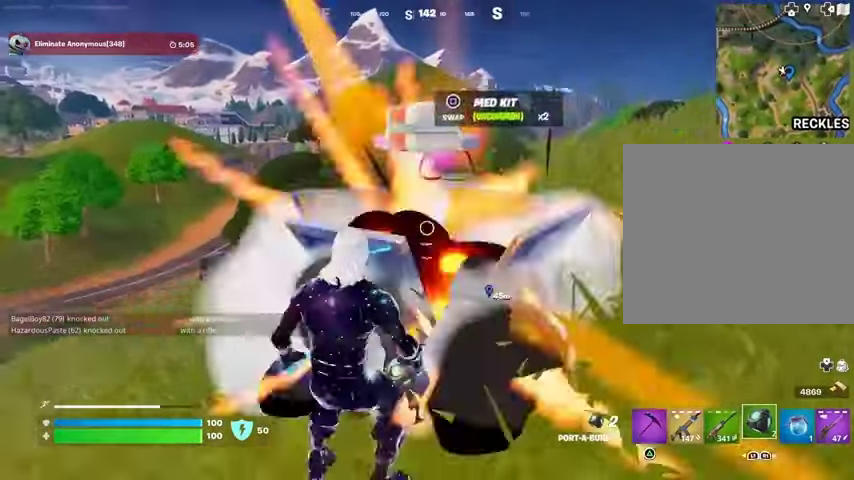
{"buttons": [], "left_stick": "up-right", "right_stick": "center", "events": [[33, "left_stick", "left"], [133, "L3", "down"], [233, "L3", "up"], [233, "left_stick", "up"], [267, "right_stick", "right"], [400, "left_stick", "up-right"], [433, "right_stick", "center"]]}
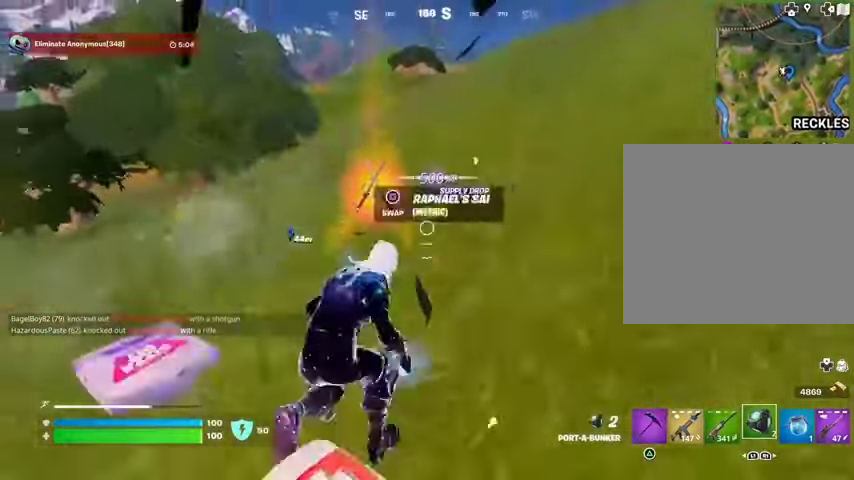
{"buttons": [], "left_stick": "up-right", "right_stick": "right", "events": [[33, "SQUARE", "down"], [67, "SQUARE", "up"], [100, "right_stick", "left"], [133, "left_stick", "up-left"], [300, "right_stick", "center"], [433, "right_stick", "right"], [500, "left_stick", "up-right"]]}
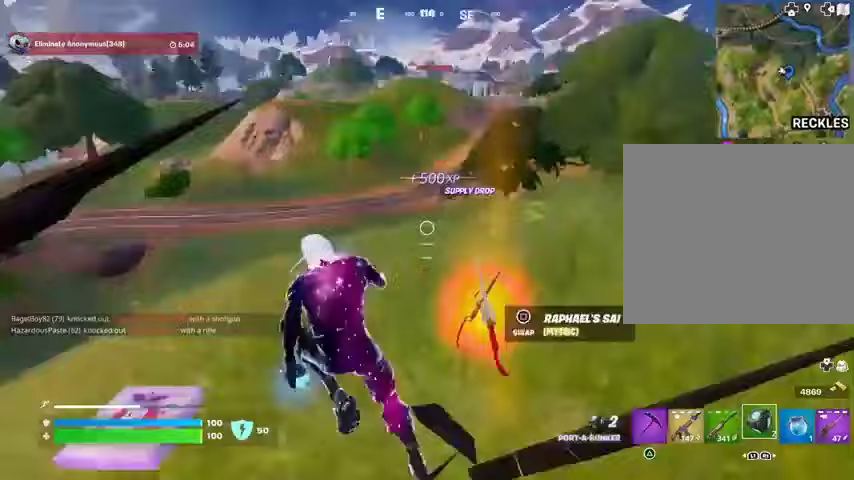
{"buttons": [], "left_stick": "up", "right_stick": "right", "events": [[33, "left_stick", "right"], [167, "right_stick", "center"], [200, "SQUARE", "down"], [267, "SQUARE", "up"], [300, "left_stick", "up"], [367, "L3", "down"], [367, "right_stick", "right"], [433, "L3", "up"]]}
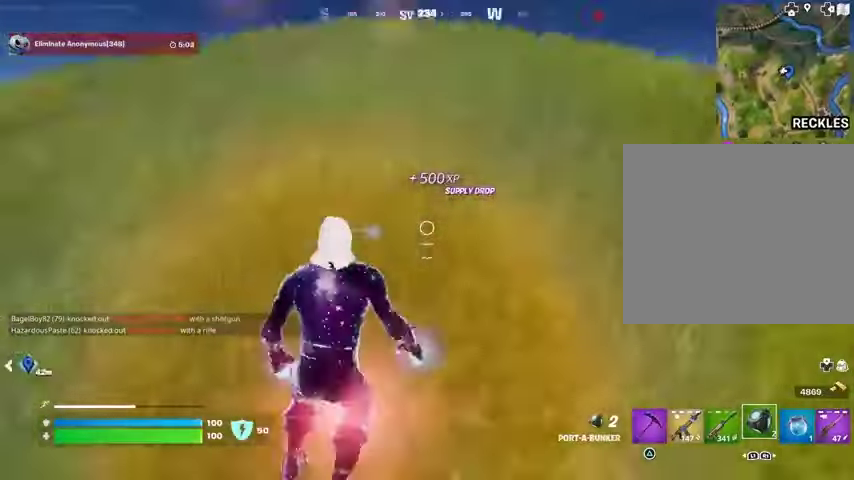
{"buttons": ["L1"], "left_stick": "up-right", "right_stick": "right", "events": [[67, "left_stick", "up-left"], [167, "right_stick", "center"], [300, "left_stick", "up-right"], [433, "right_stick", "right"], [467, "L1", "down"]]}
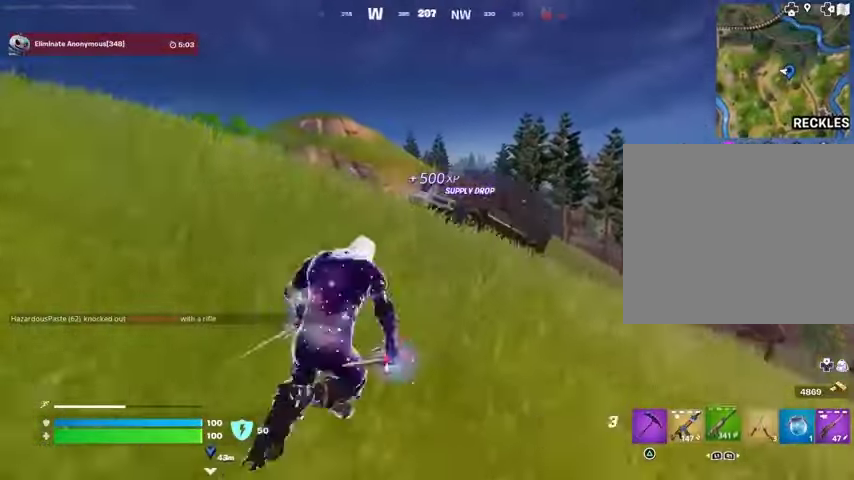
{"buttons": [], "left_stick": "up", "right_stick": "center", "events": [[33, "L1", "up"], [33, "right_stick", "center"], [100, "L1", "down"], [100, "left_stick", "up"], [200, "L1", "up"]]}
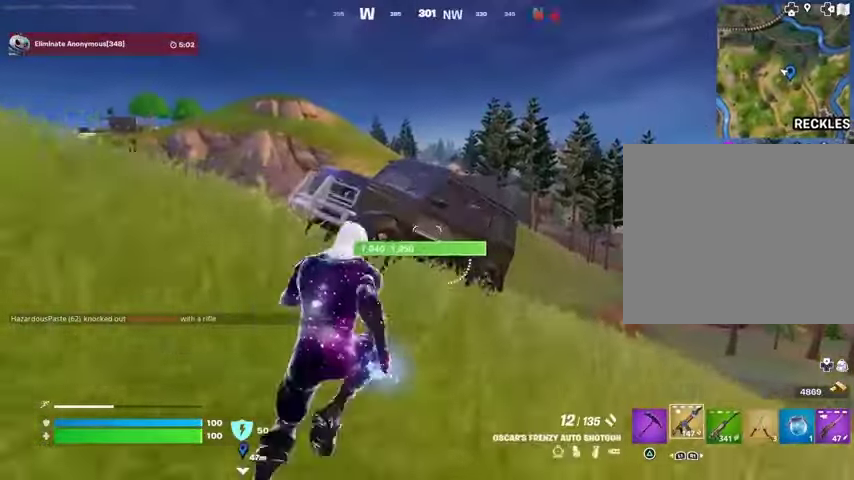
{"buttons": [], "left_stick": "up-left", "right_stick": "left", "events": [[133, "R3", "down"], [200, "right_stick", "left"], [233, "R3", "up"], [300, "right_stick", "center"], [367, "SQUARE", "down"], [433, "SQUARE", "up"], [433, "left_stick", "up-left"], [433, "right_stick", "left"]]}
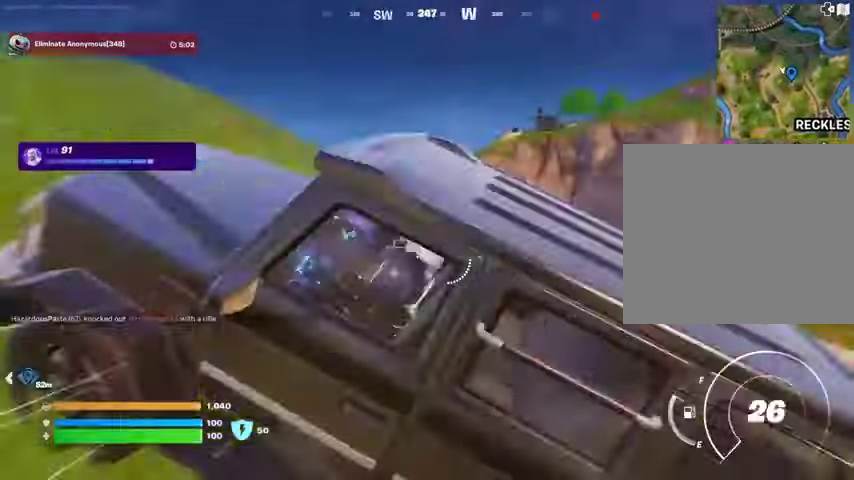
{"buttons": [], "left_stick": "up", "right_stick": "center", "events": [[233, "left_stick", "up"], [300, "right_stick", "center"]]}
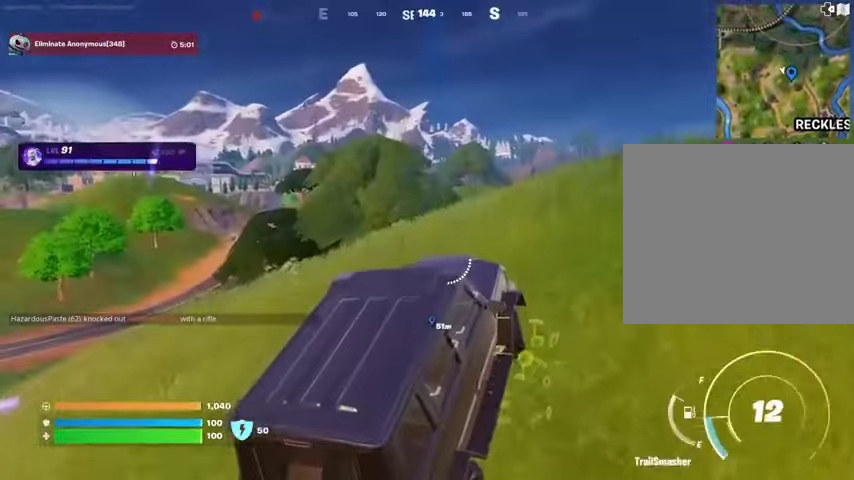
{"buttons": [], "left_stick": "up", "right_stick": "center", "events": [[333, "right_stick", "left"], [433, "right_stick", "center"]]}
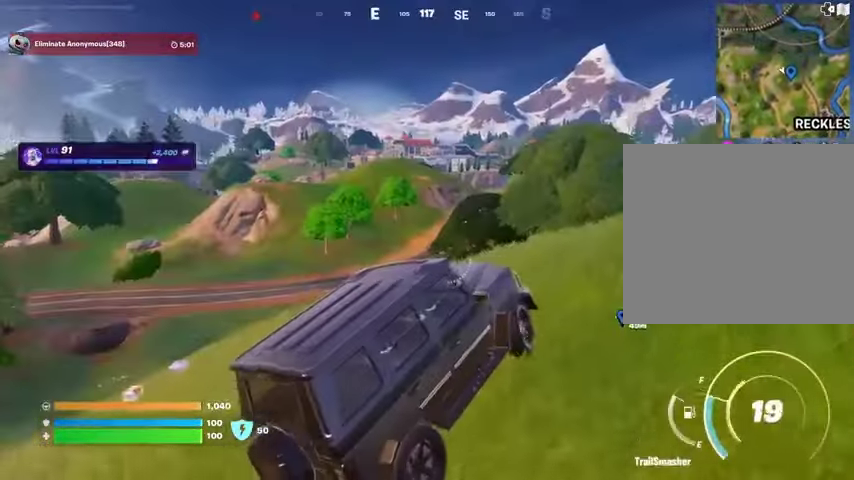
{"buttons": [], "left_stick": "up", "right_stick": "center", "events": [[300, "DPAD_RIGHT", "down"], [400, "DPAD_RIGHT", "up"]]}
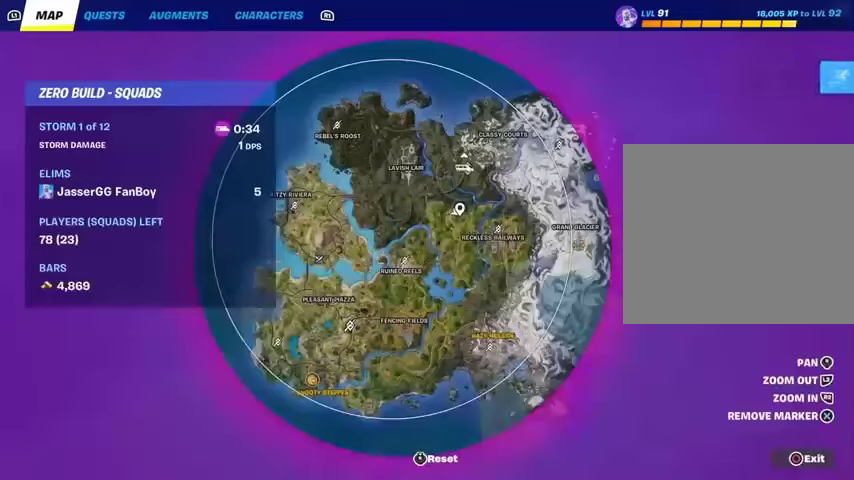
{"buttons": [], "left_stick": "up", "right_stick": "center", "events": [[33, "right_stick", "down"], [200, "right_stick", "center"], [267, "right_stick", "up"], [467, "right_stick", "center"]]}
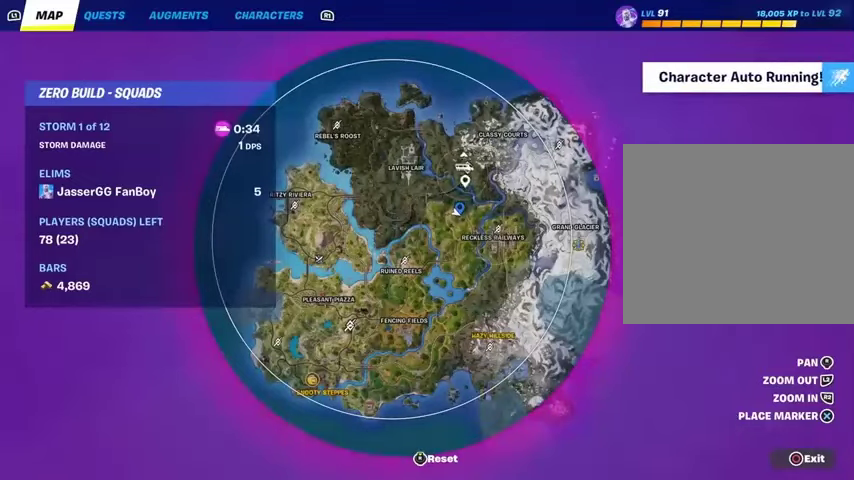
{"buttons": [], "left_stick": "up", "right_stick": "center", "events": [[33, "right_stick", "down-right"], [233, "right_stick", "center"]]}
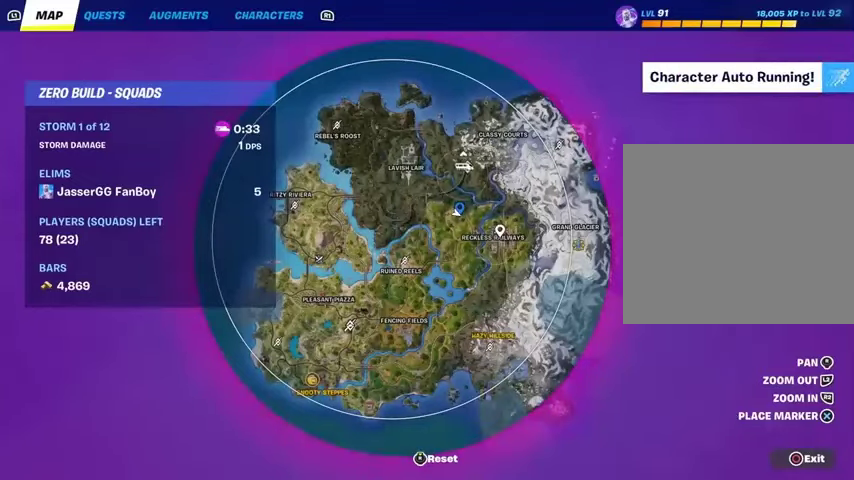
{"buttons": ["CIRCLE"], "left_stick": "up", "right_stick": "center", "events": [[300, "CROSS", "down"], [367, "CROSS", "up"], [500, "CIRCLE", "down"]]}
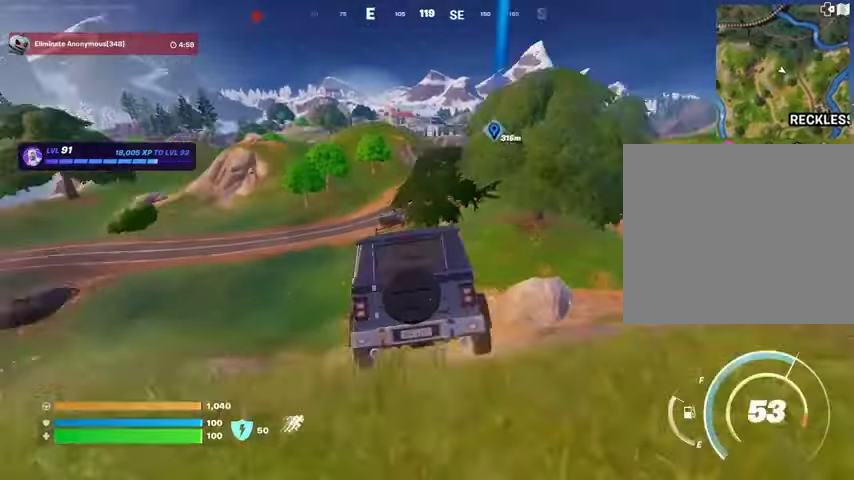
{"buttons": [], "left_stick": "up", "right_stick": "center", "events": [[67, "CIRCLE", "up"]]}
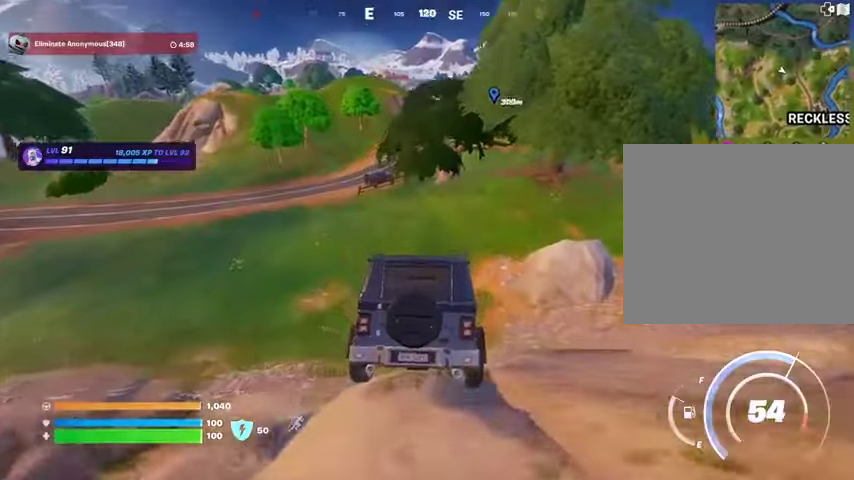
{"buttons": [], "left_stick": "up-left", "right_stick": "up", "events": [[200, "left_stick", "up-left"], [500, "right_stick", "up"]]}
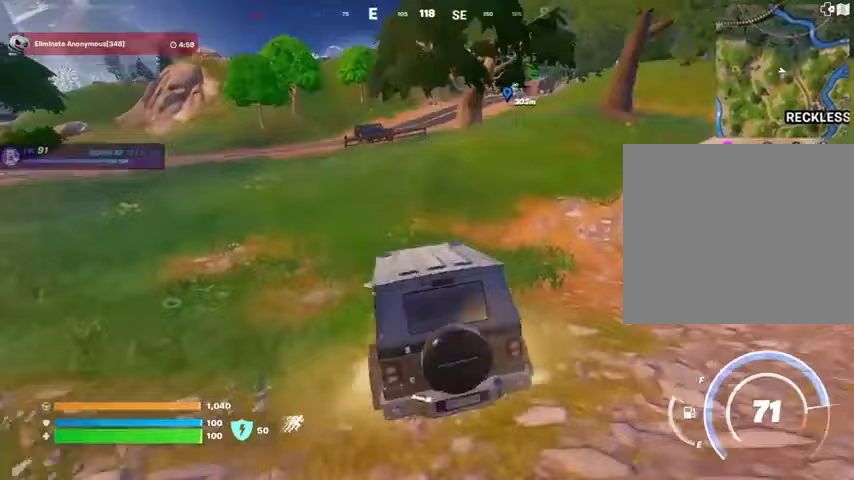
{"buttons": [], "left_stick": "up-left", "right_stick": "center", "events": [[133, "right_stick", "center"]]}
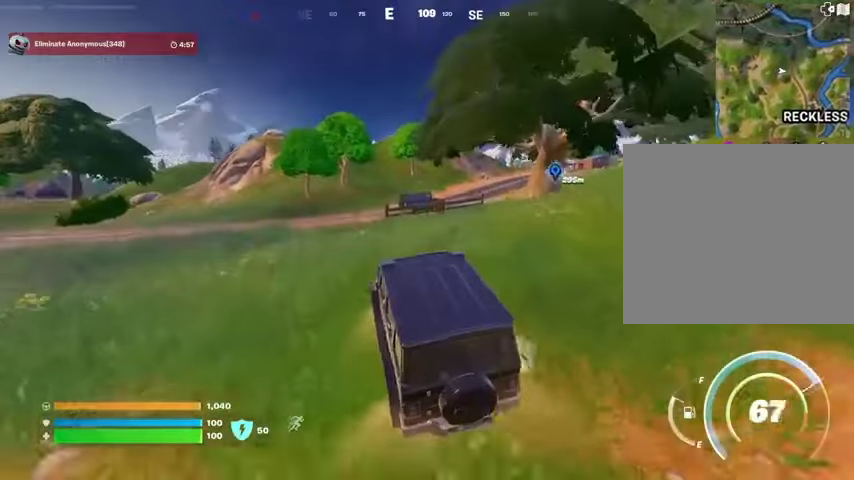
{"buttons": [], "left_stick": "up-right", "right_stick": "center", "events": [[300, "left_stick", "up"], [433, "left_stick", "up-right"]]}
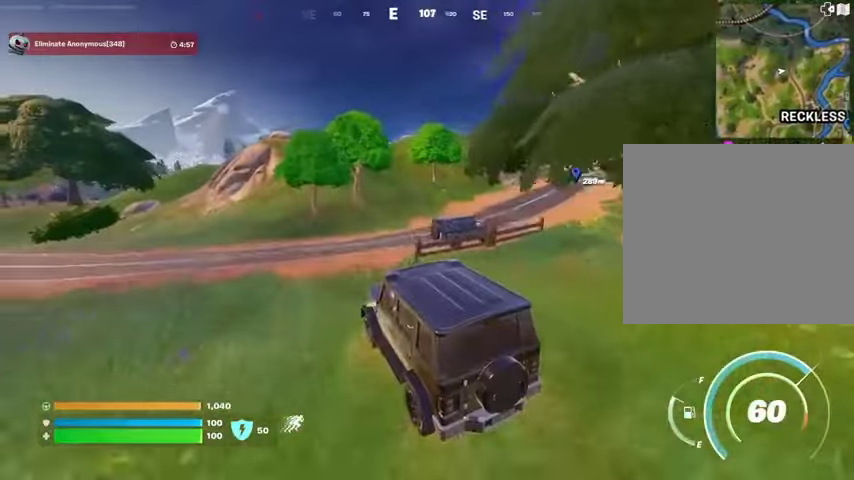
{"buttons": [], "left_stick": "right", "right_stick": "center", "events": [[167, "left_stick", "right"]]}